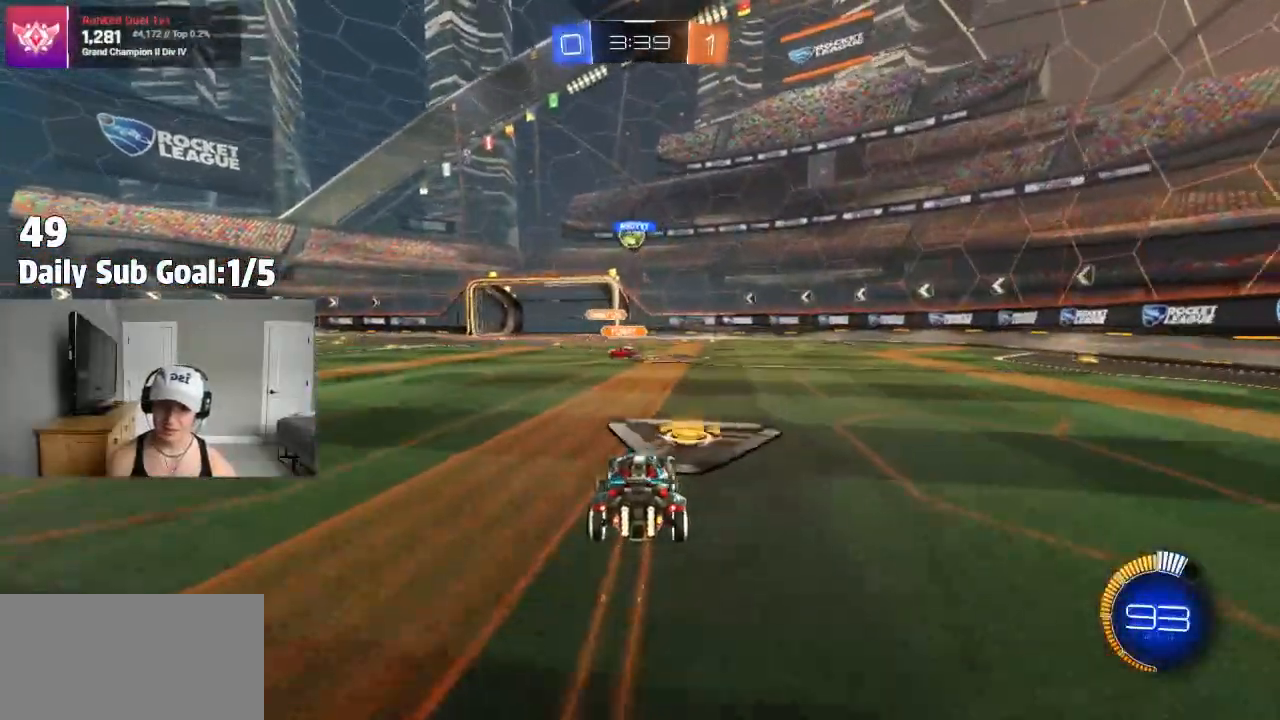
Gameplay with a controller (PlayStation layout); each line is a JSON object with the inputs held at the frame after it (dt_ms = milliseconds from this image to that frame). "events" lists button and stick changes between this image and that frame as [ms after this image, input, new state], when the widget could be followed in between.
{"dt_ms": 500, "buttons": [], "left_stick": "center", "right_stick": "center", "events": [[283, "L2", "down"], [283, "R2", "up"], [417, "L2", "up"], [433, "left_stick", "center"]]}
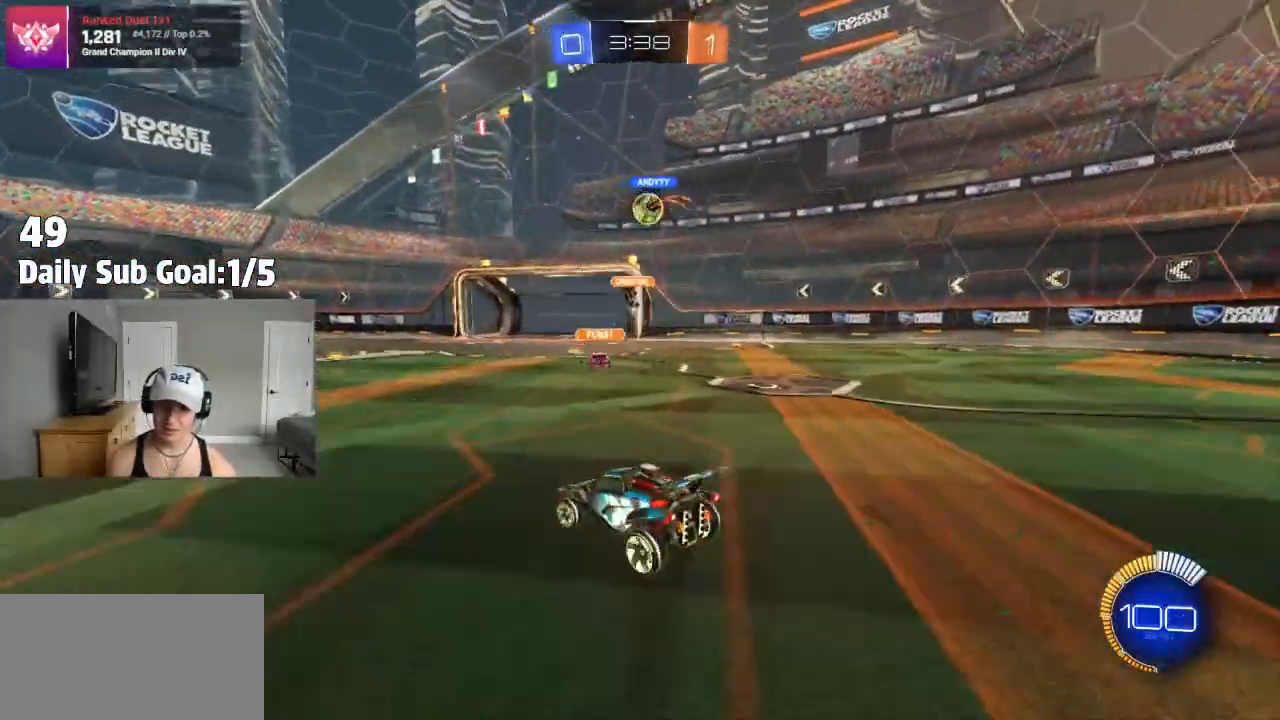
{"dt_ms": 500, "buttons": ["R2"], "left_stick": "right", "right_stick": "center", "events": [[217, "R2", "down"], [433, "left_stick", "right"]]}
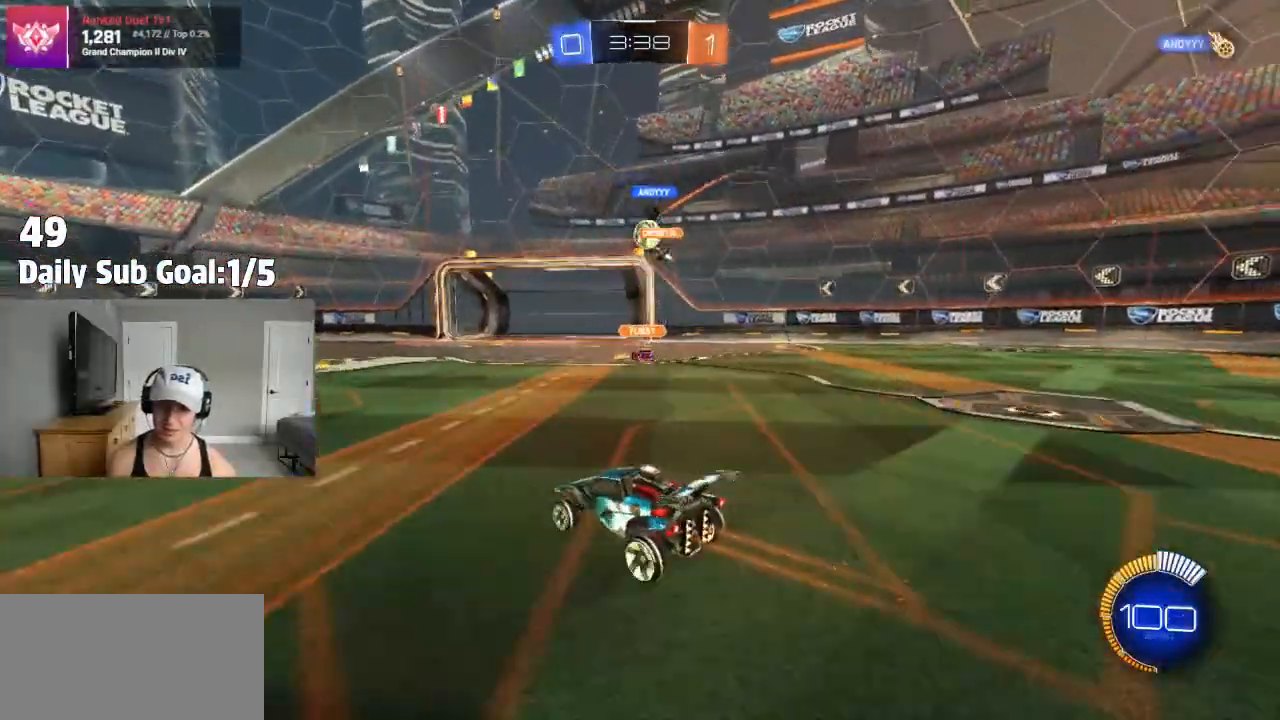
{"dt_ms": 500, "buttons": ["R2"], "left_stick": "center", "right_stick": "center", "events": [[183, "left_stick", "center"]]}
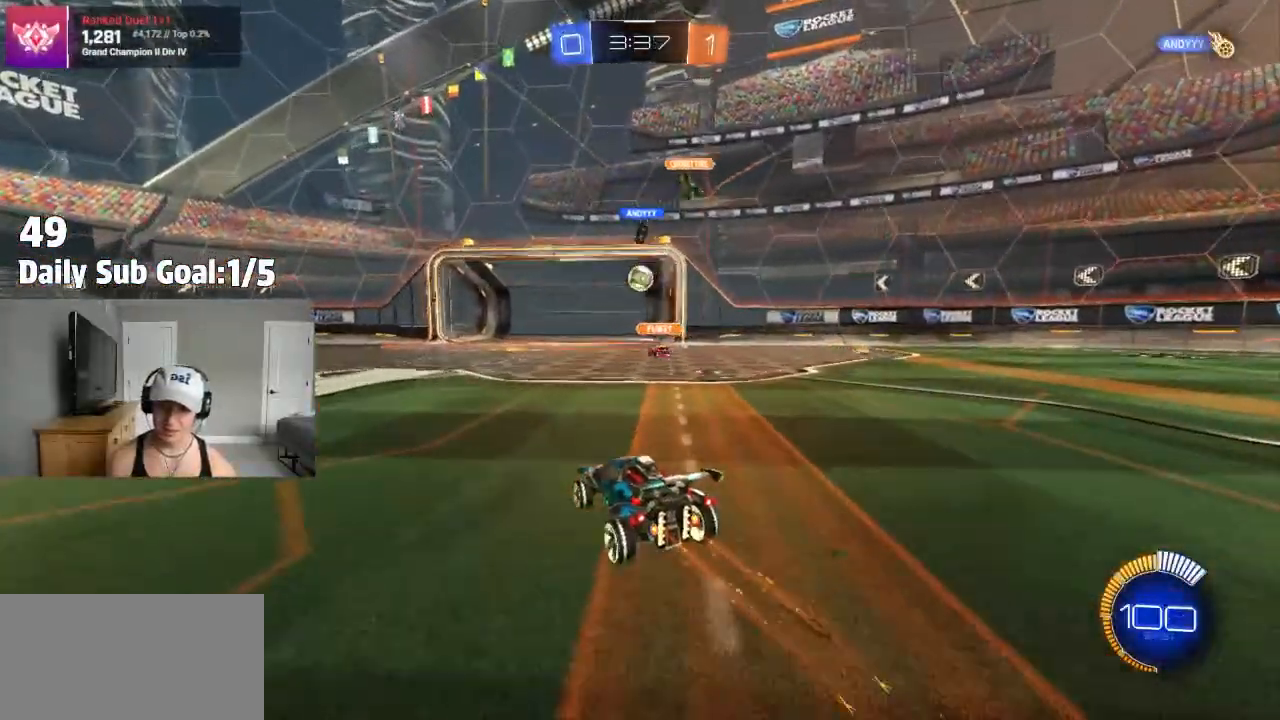
{"dt_ms": 500, "buttons": [], "left_stick": "center", "right_stick": "center", "events": [[200, "R2", "up"]]}
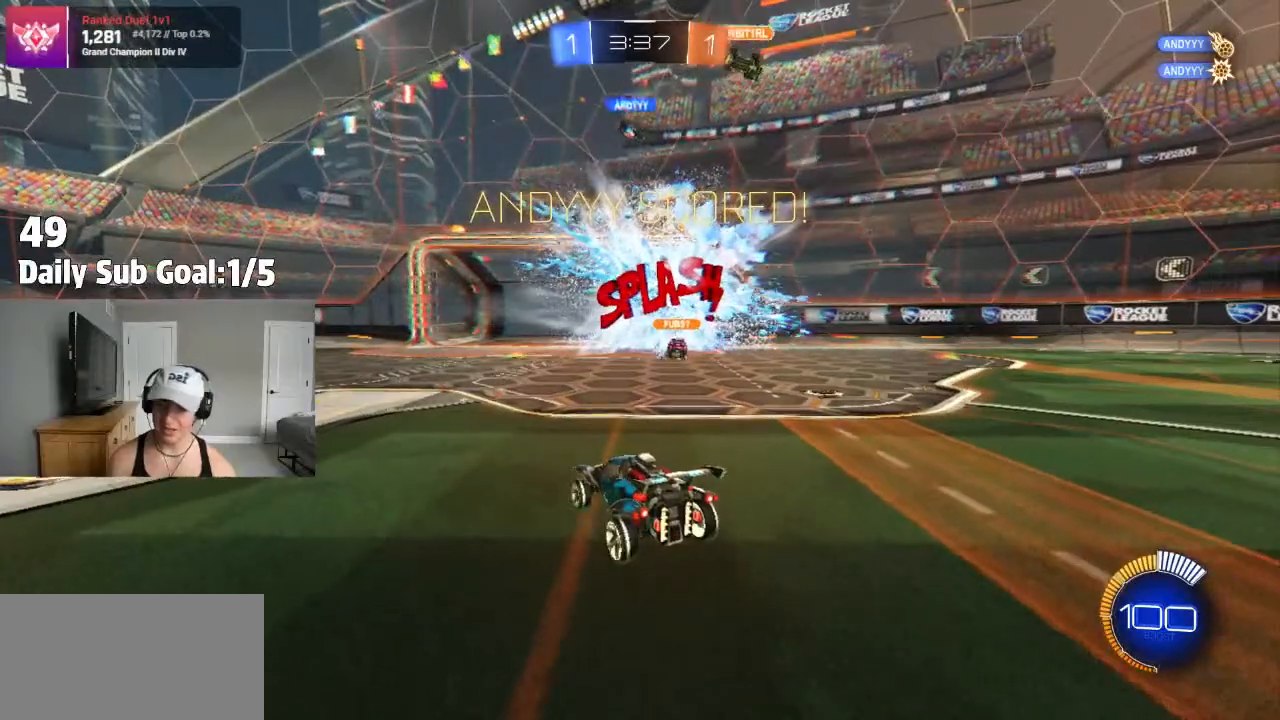
{"dt_ms": 1000, "buttons": [], "left_stick": "center", "right_stick": "center"}
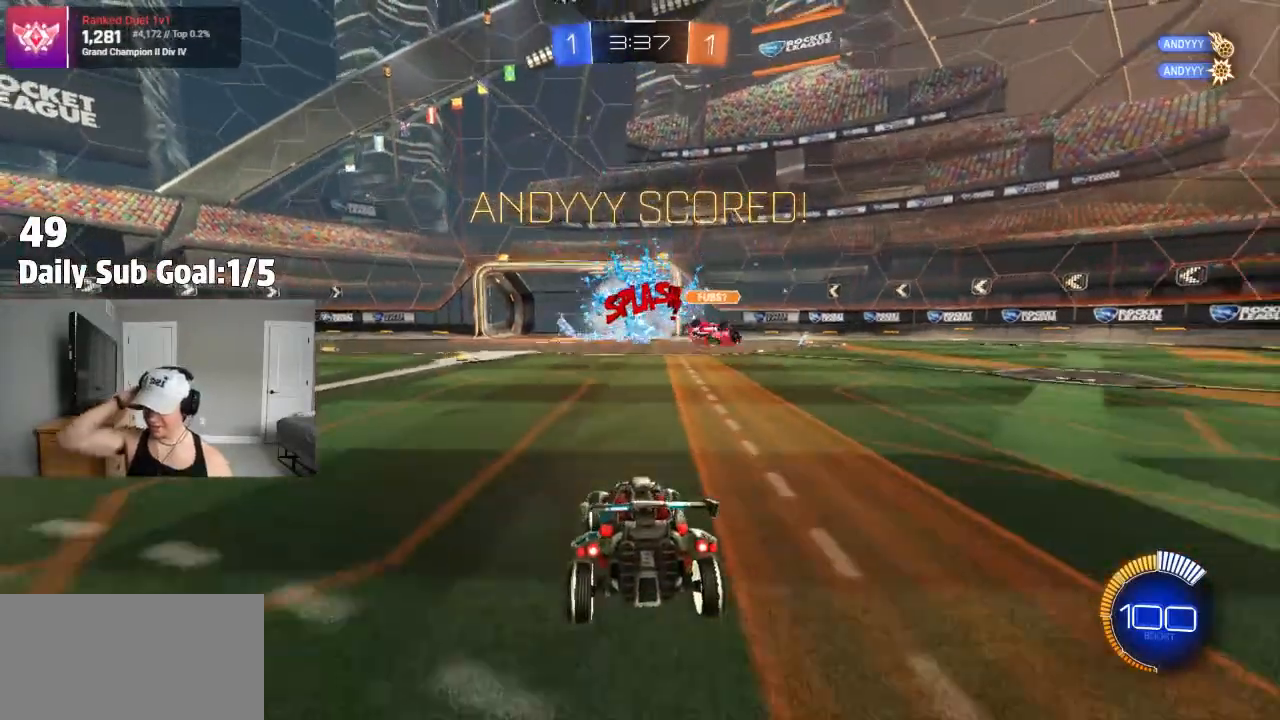
{"dt_ms": 500, "buttons": [], "left_stick": "center", "right_stick": "center", "events": []}
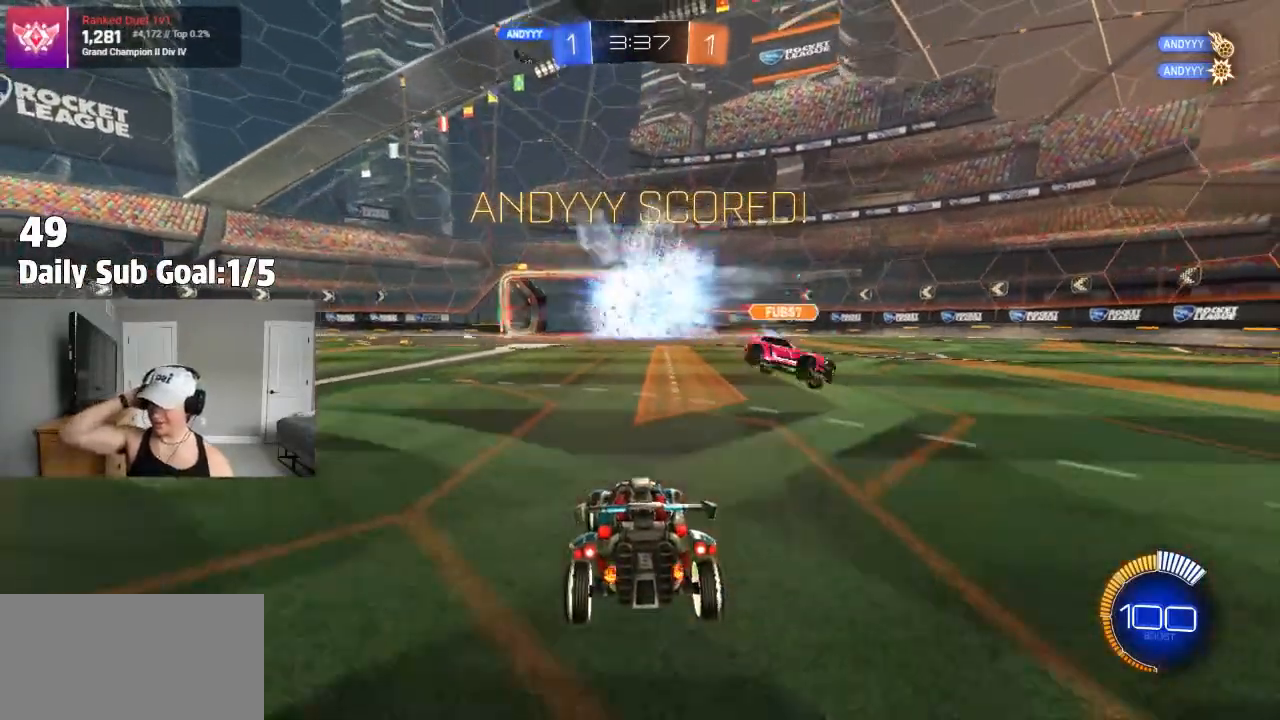
{"dt_ms": 500, "buttons": [], "left_stick": "center", "right_stick": "center", "events": []}
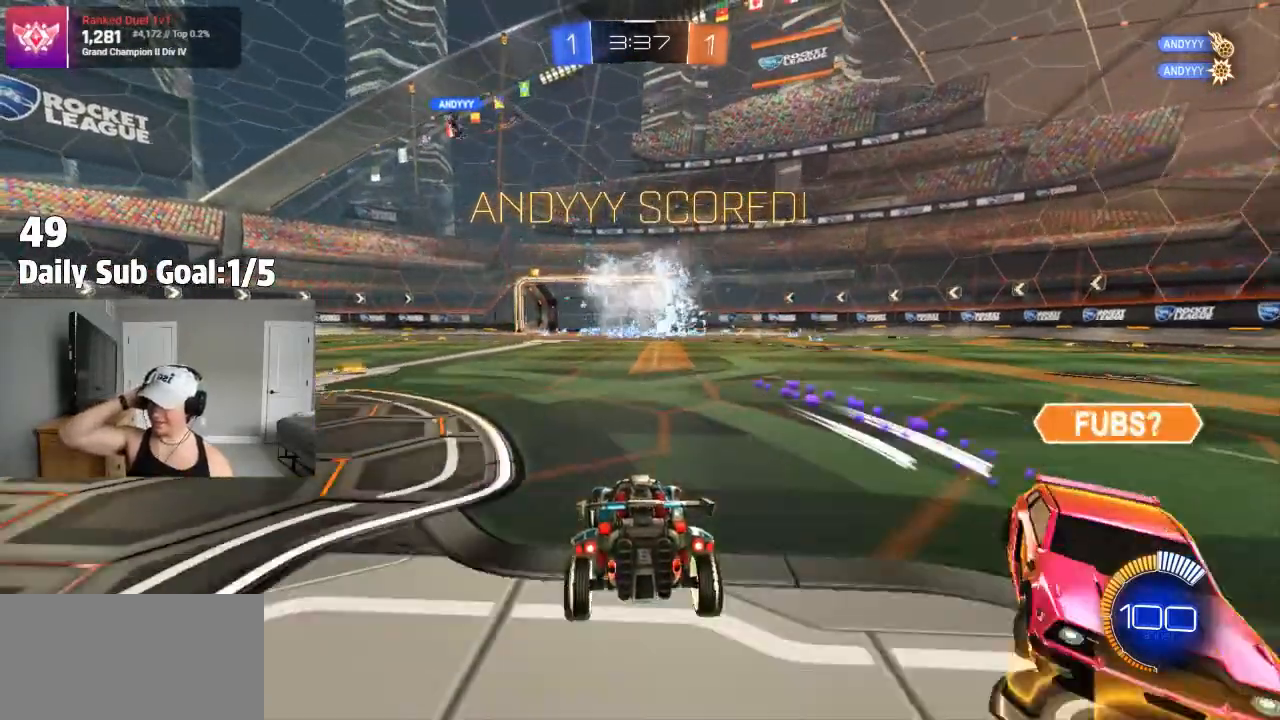
{"dt_ms": 500, "buttons": [], "left_stick": "center", "right_stick": "center", "events": []}
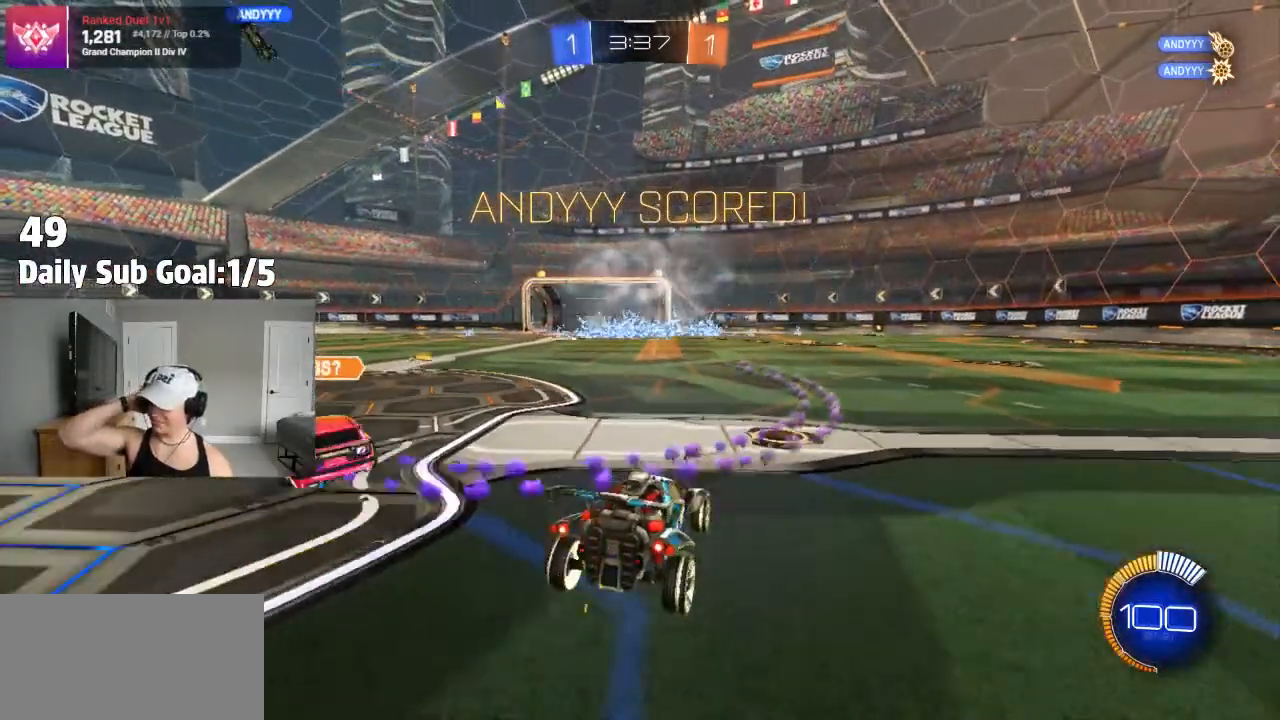
{"dt_ms": 500, "buttons": [], "left_stick": "center", "right_stick": "center", "events": []}
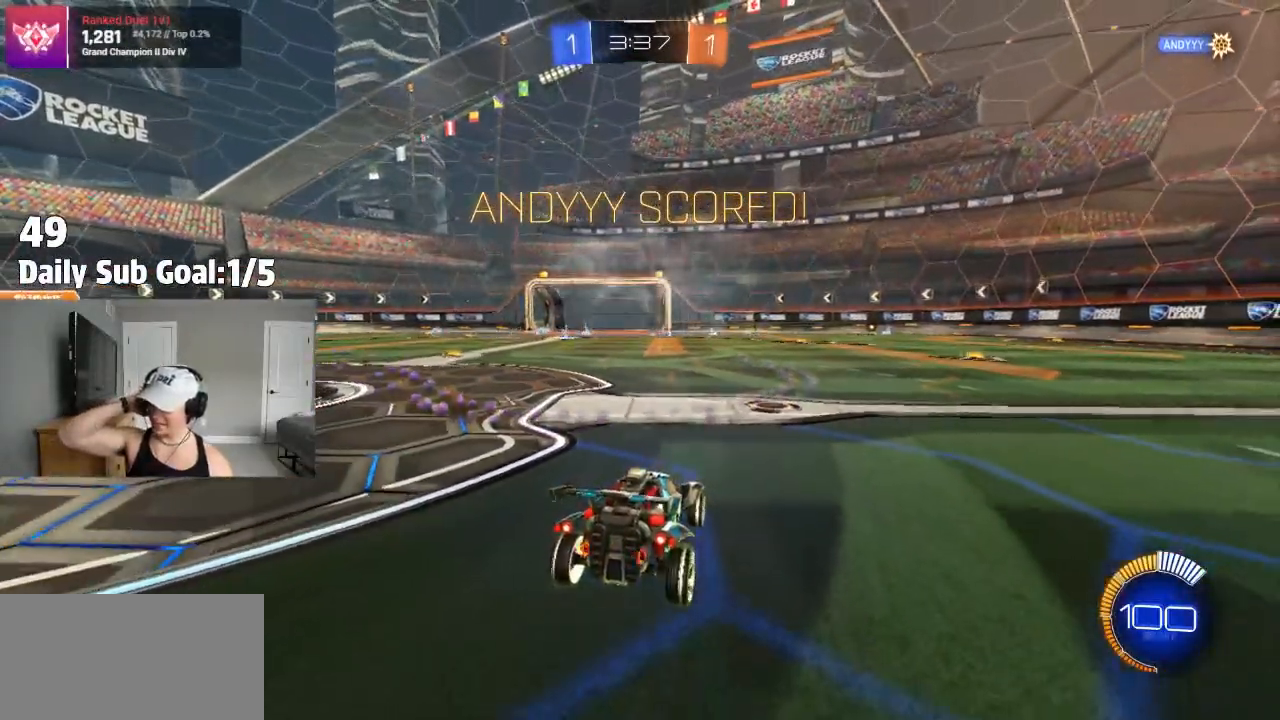
{"dt_ms": 500, "buttons": [], "left_stick": "center", "right_stick": "center", "events": []}
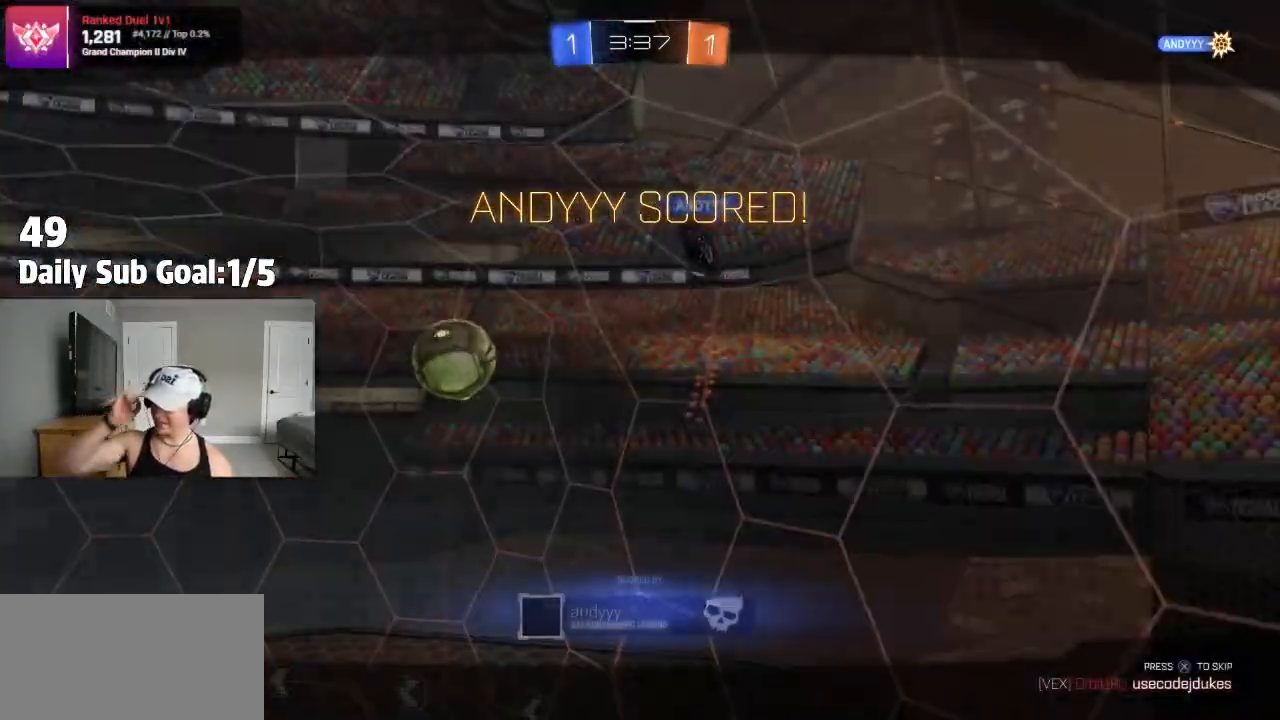
{"dt_ms": 500, "buttons": [], "left_stick": "center", "right_stick": "center", "events": []}
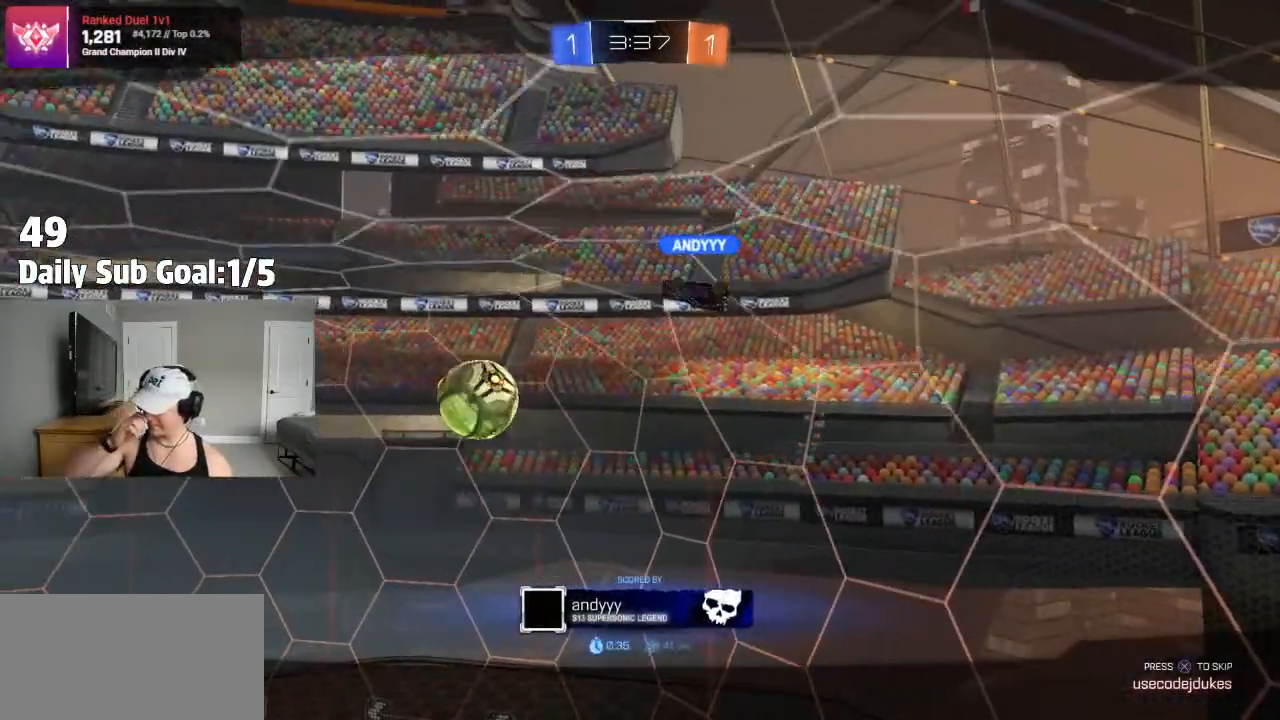
{"dt_ms": 500, "buttons": [], "left_stick": "center", "right_stick": "center", "events": [[150, "CROSS", "down"], [283, "CROSS", "up"], [383, "CROSS", "down"], [500, "CROSS", "up"]]}
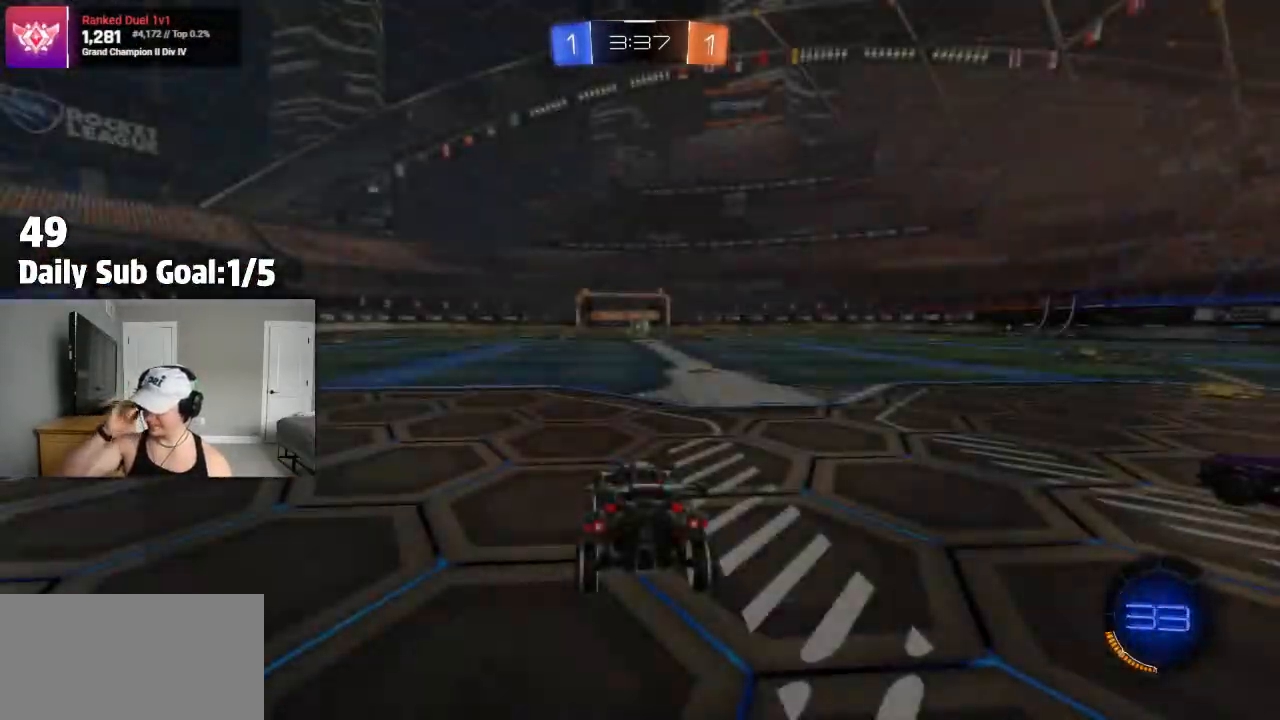
{"dt_ms": 1000, "buttons": ["TRIANGLE"], "left_stick": "center", "right_stick": "center"}
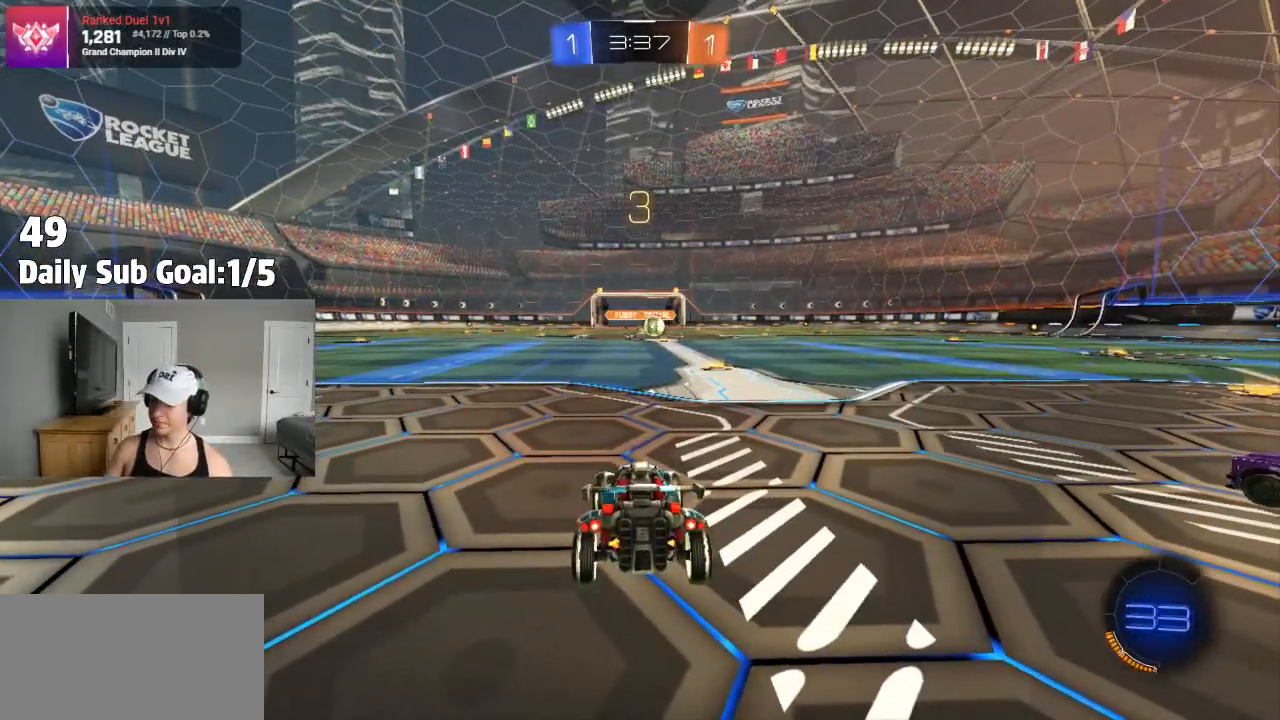
{"dt_ms": 500, "buttons": [], "left_stick": "center", "right_stick": "center", "events": [[67, "TRIANGLE", "up"]]}
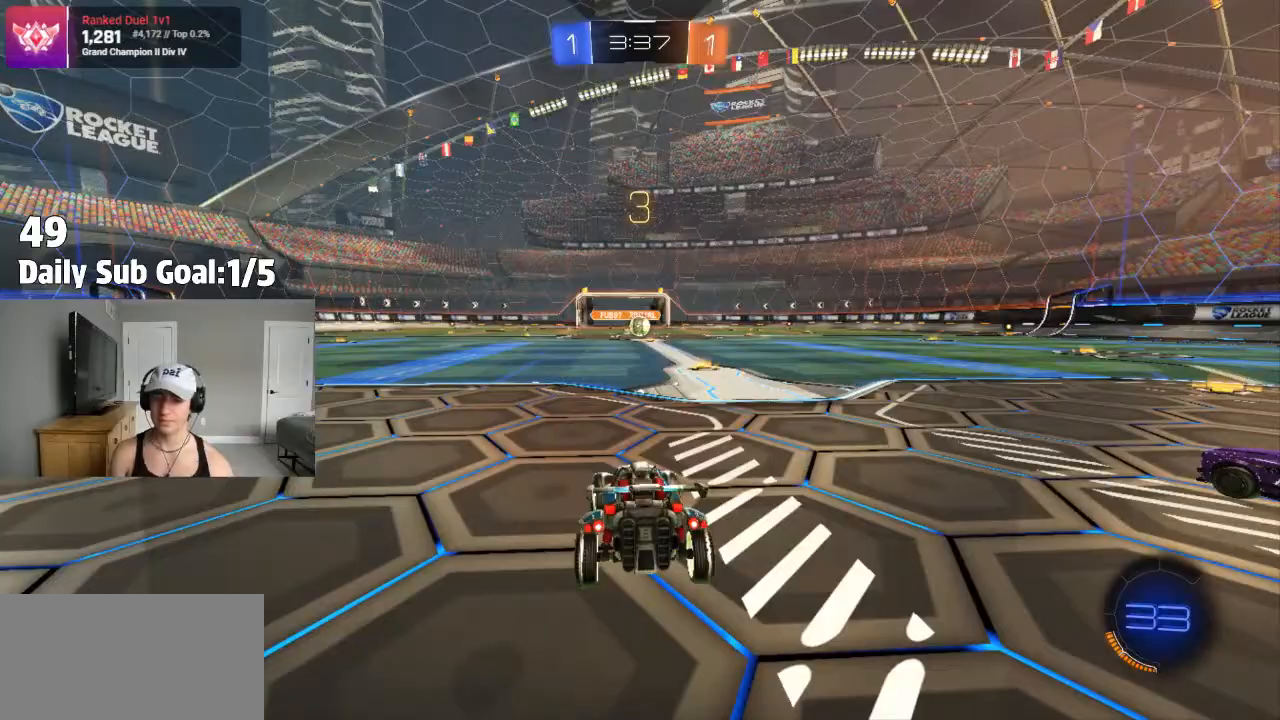
{"dt_ms": 500, "buttons": [], "left_stick": "center", "right_stick": "center", "events": [[400, "R2", "down"], [467, "R2", "up"]]}
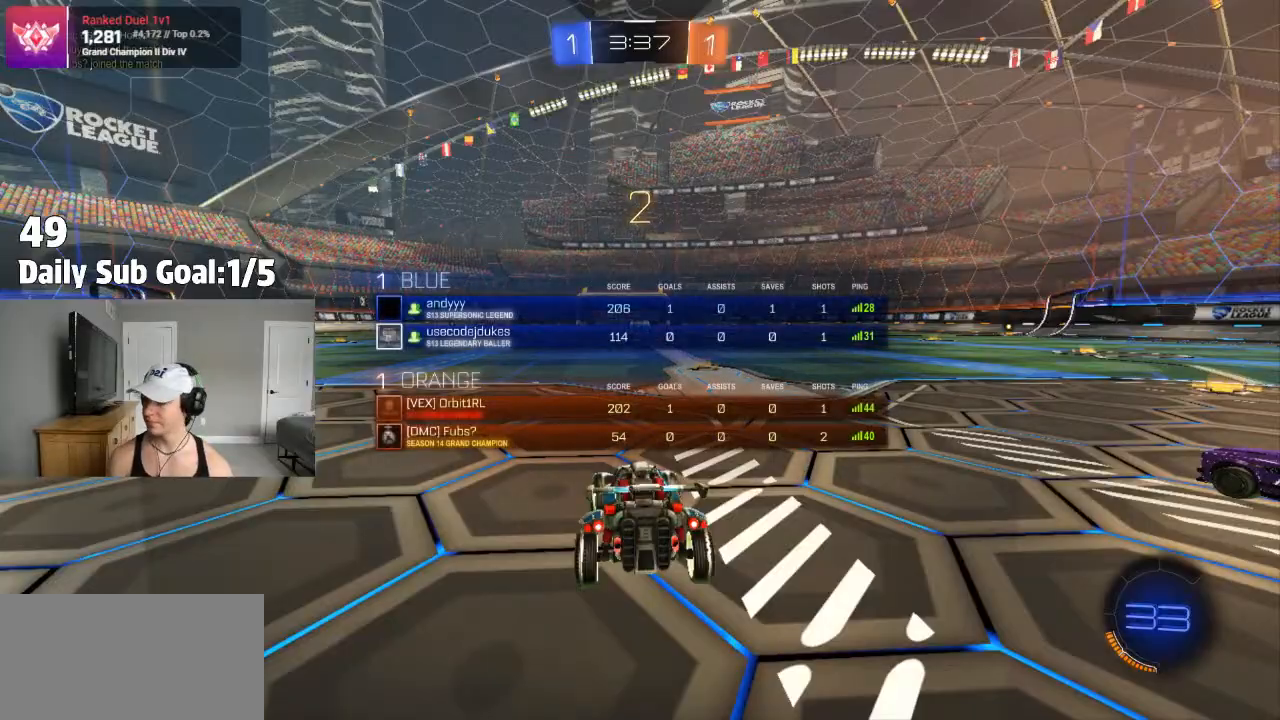
{"dt_ms": 500, "buttons": ["R2"], "left_stick": "center", "right_stick": "center", "events": [[333, "L1", "down"], [367, "R2", "down"], [433, "L1", "up"], [433, "R2", "up"], [500, "R2", "down"]]}
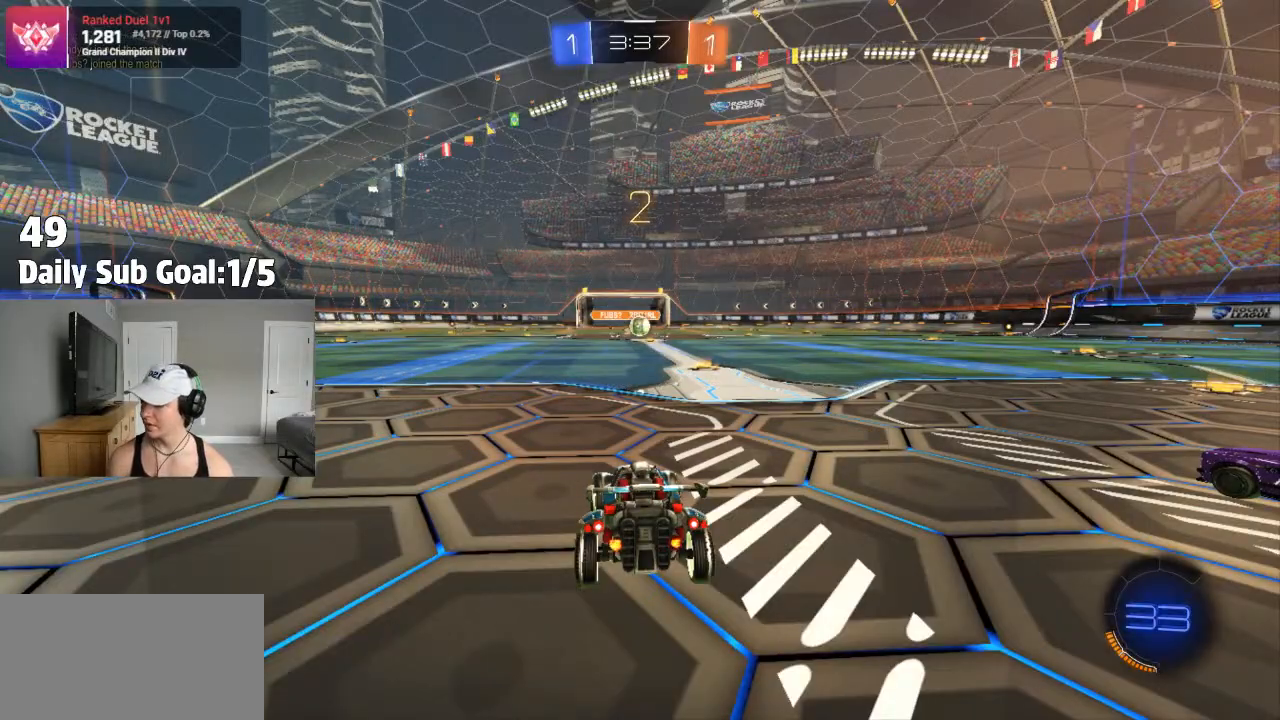
{"dt_ms": 500, "buttons": ["R2"], "left_stick": "center", "right_stick": "center", "events": [[50, "L1", "down"], [133, "L1", "up"], [267, "L1", "down"], [350, "L1", "up"], [433, "L1", "down"], [500, "L1", "up"]]}
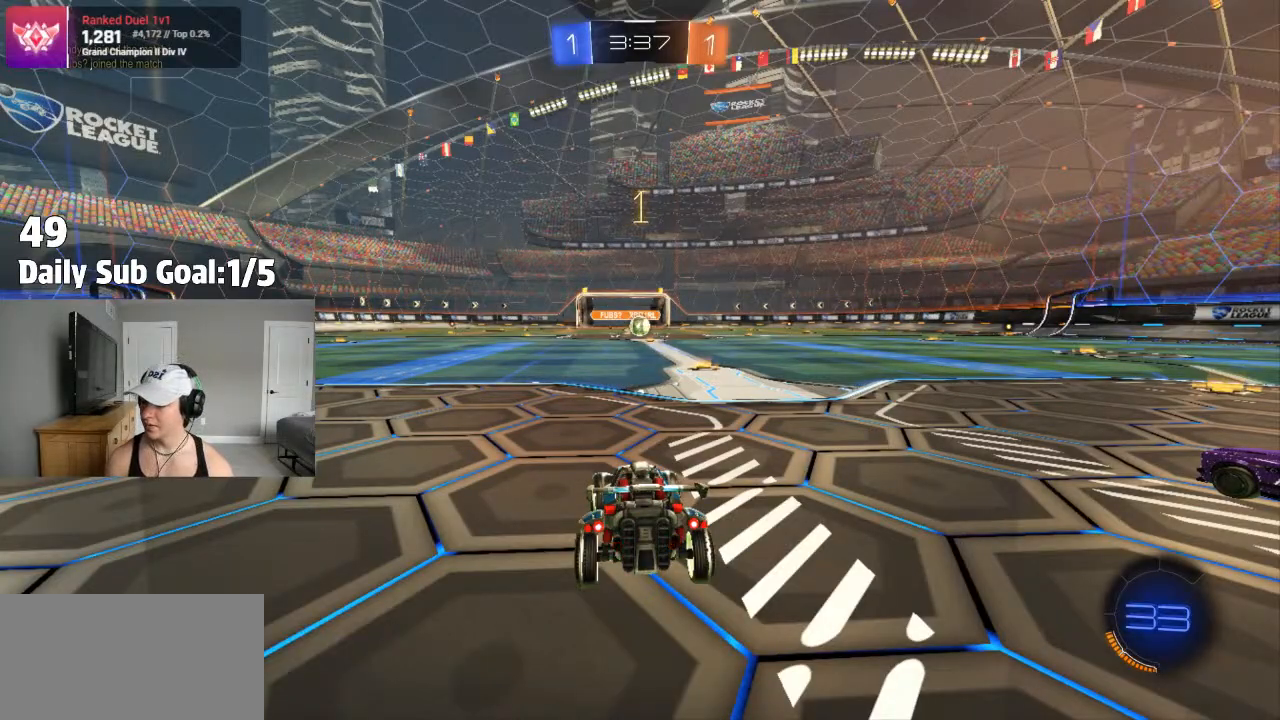
{"dt_ms": 500, "buttons": ["R2"], "left_stick": "center", "right_stick": "center", "events": [[100, "L1", "down"], [150, "L1", "up"], [233, "L1", "down"], [300, "L1", "up"]]}
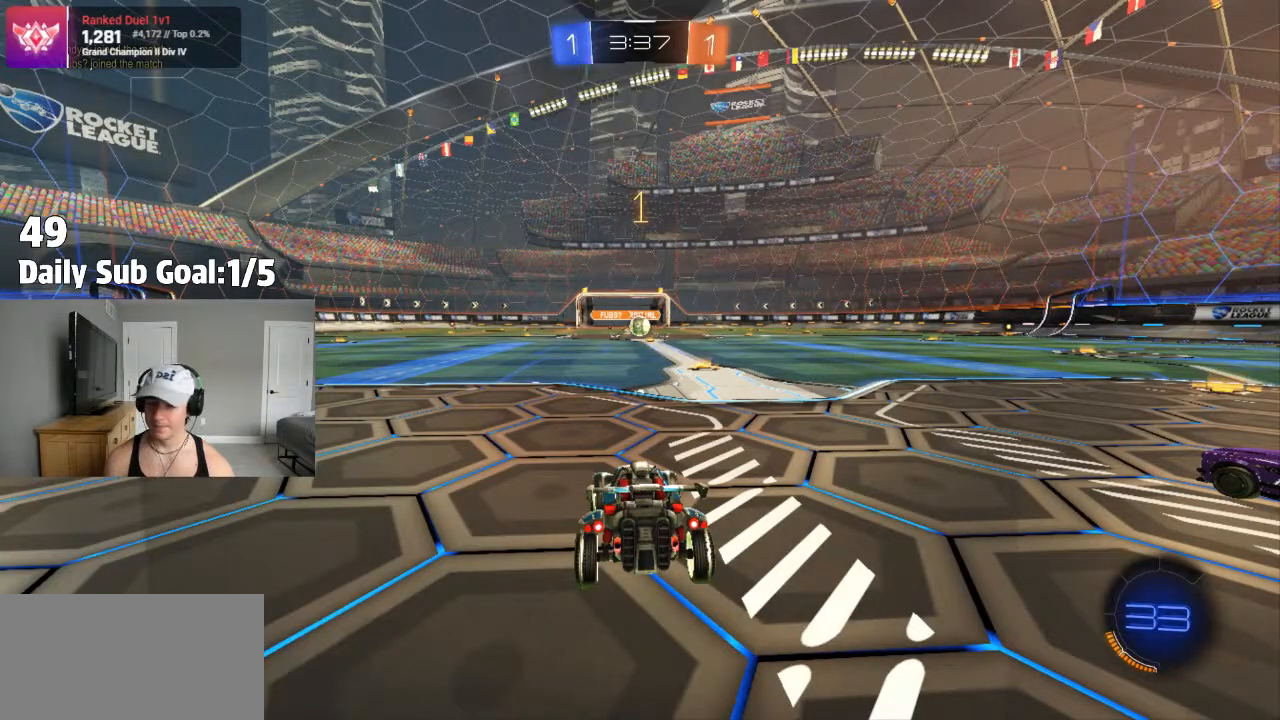
{"dt_ms": 500, "buttons": [], "left_stick": "center", "right_stick": "center", "events": [[183, "left_stick", "right"], [200, "R2", "up"], [333, "R2", "down"], [333, "left_stick", "center"], [433, "R2", "up"]]}
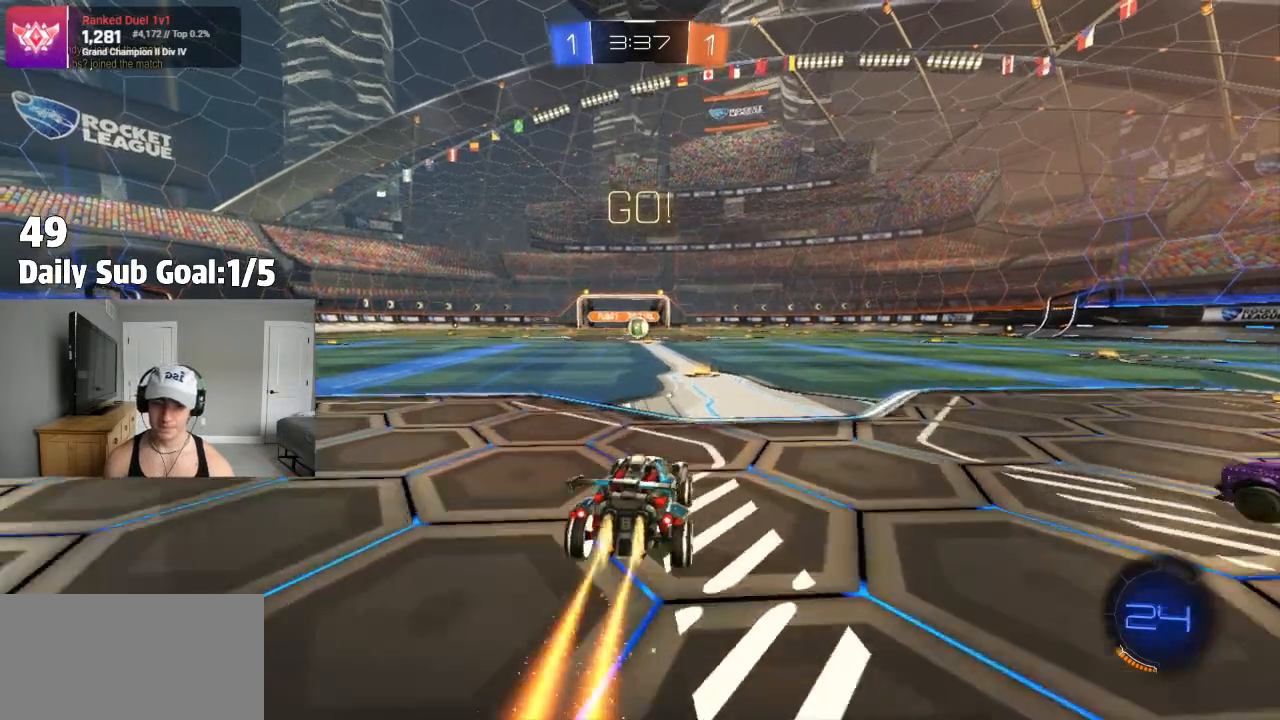
{"dt_ms": 500, "buttons": ["CROSS", "L1", "R2"], "left_stick": "down", "right_stick": "center", "events": [[233, "CROSS", "down"], [300, "CROSS", "up"], [300, "L1", "down"], [300, "left_stick", "up-left"], [350, "CROSS", "down"], [383, "left_stick", "down"], [467, "R2", "down"]]}
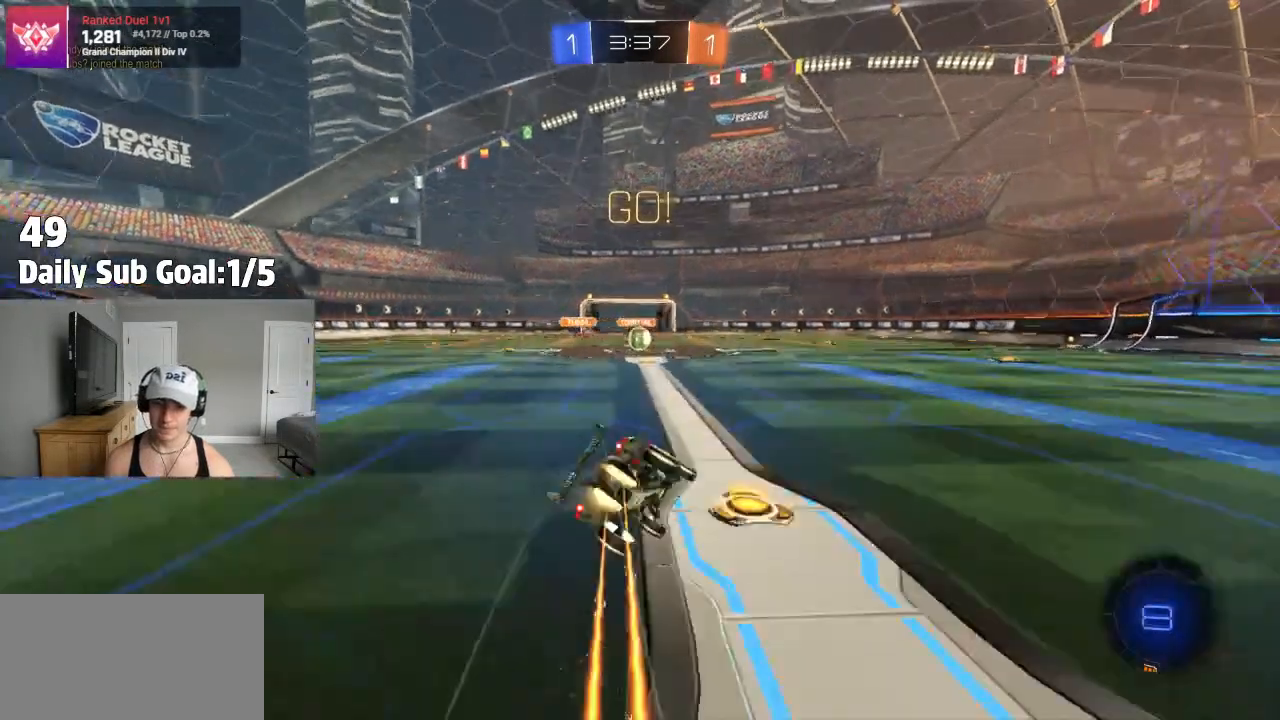
{"dt_ms": 1000, "buttons": ["R2"], "left_stick": "center", "right_stick": "center"}
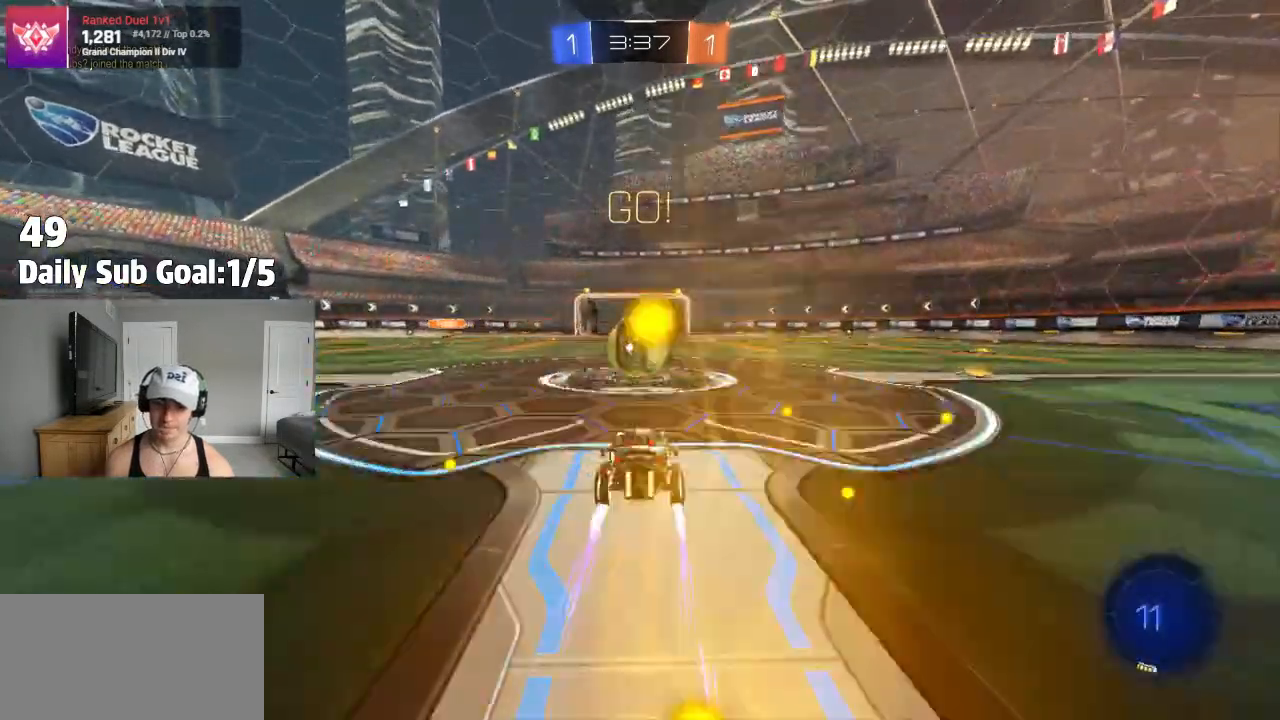
{"dt_ms": 500, "buttons": ["CROSS", "L1", "R2"], "left_stick": "up-right", "right_stick": "center", "events": [[83, "CROSS", "down"], [100, "R2", "up"], [117, "R2", "down"], [167, "CROSS", "up"], [233, "left_stick", "up-right"], [250, "L1", "down"], [367, "CROSS", "down"]]}
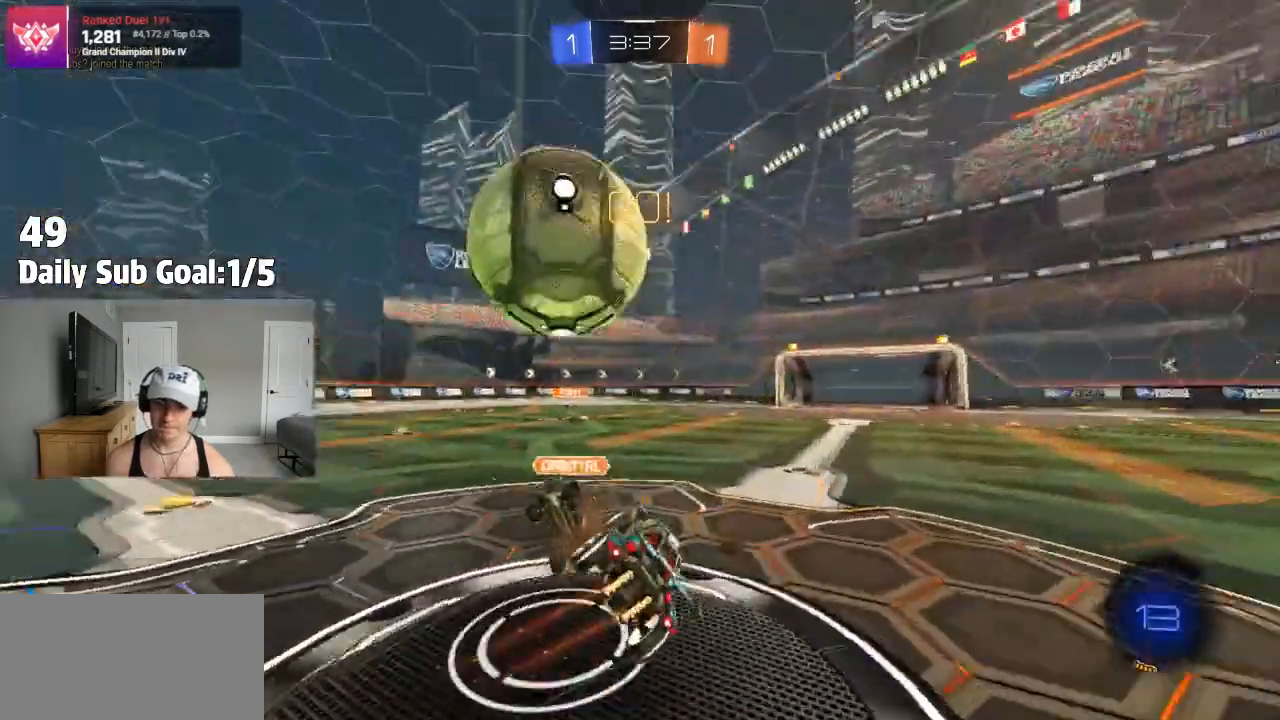
{"dt_ms": 500, "buttons": ["TRIANGLE"], "left_stick": "up-right", "right_stick": "center", "events": [[67, "R2", "up"], [183, "L1", "up"], [217, "CROSS", "up"], [217, "left_stick", "right"], [317, "R2", "down"], [367, "R2", "up"], [367, "left_stick", "up-right"], [467, "TRIANGLE", "down"]]}
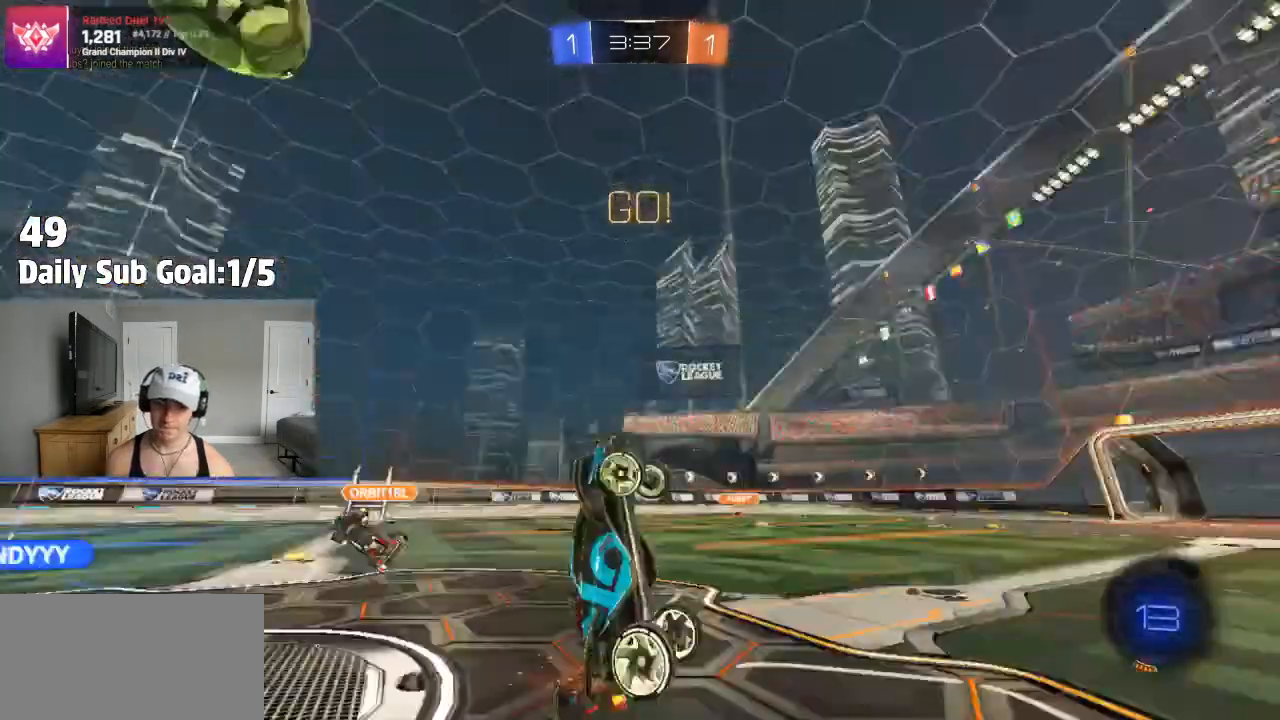
{"dt_ms": 500, "buttons": ["R2"], "left_stick": "up-right", "right_stick": "center", "events": [[33, "R2", "down"], [167, "TRIANGLE", "up"], [217, "R2", "up"], [467, "R2", "down"]]}
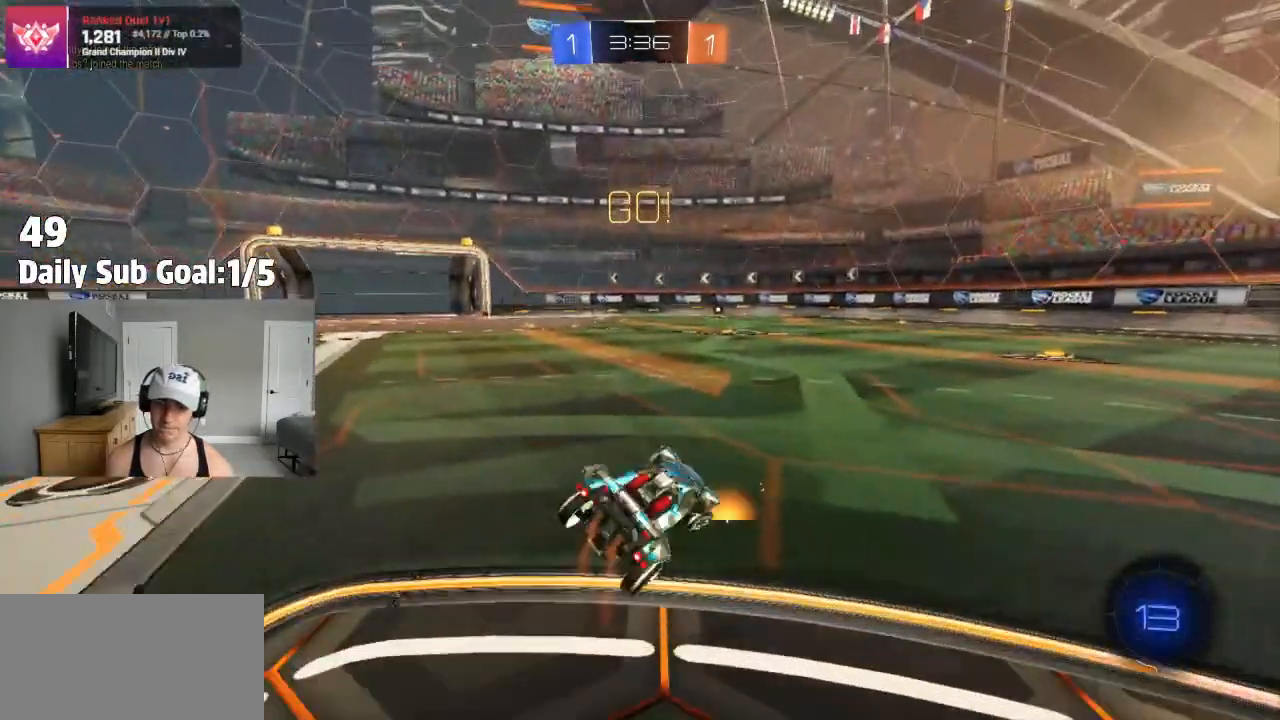
{"dt_ms": 500, "buttons": ["R2"], "left_stick": "right", "right_stick": "center", "events": [[233, "left_stick", "center"], [350, "R2", "up"], [350, "left_stick", "right"], [500, "R2", "down"]]}
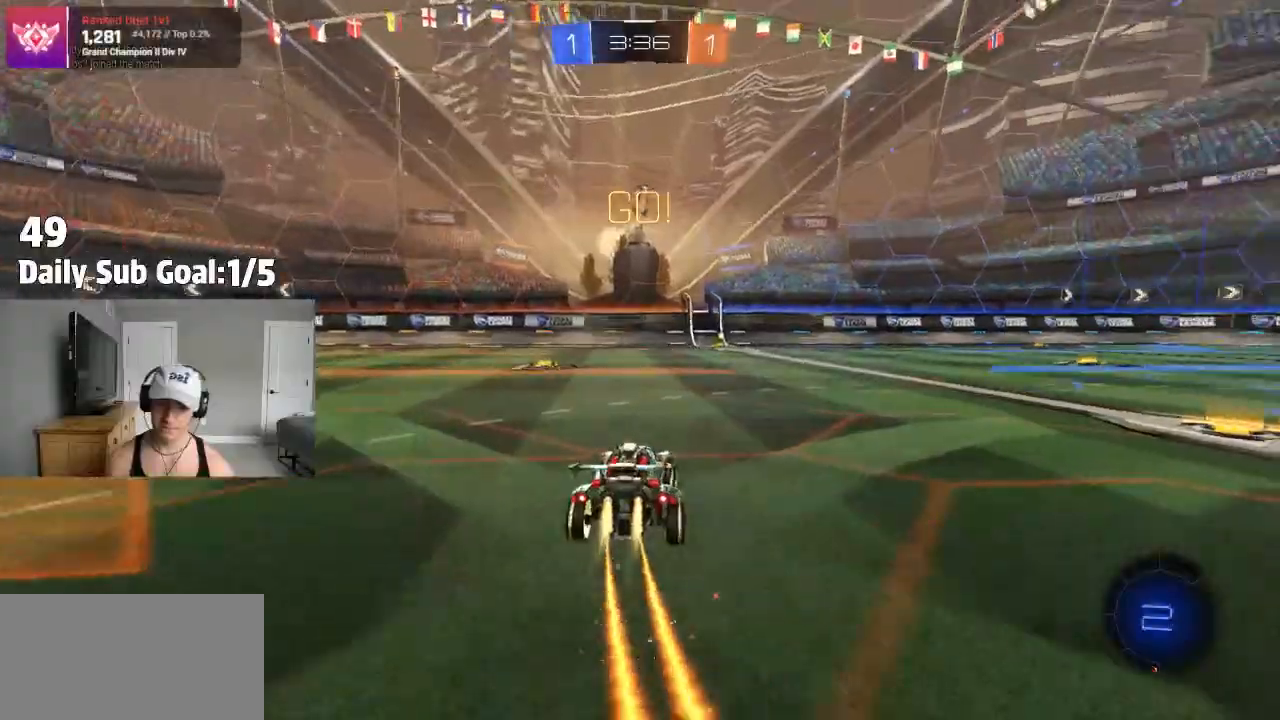
{"dt_ms": 500, "buttons": ["TRIANGLE", "R2"], "left_stick": "up", "right_stick": "center", "events": [[17, "left_stick", "center"], [83, "CROSS", "down"], [150, "R2", "up"], [167, "left_stick", "up"], [183, "CROSS", "up"], [217, "R2", "down"], [233, "CROSS", "down"], [350, "CROSS", "up"], [450, "TRIANGLE", "down"]]}
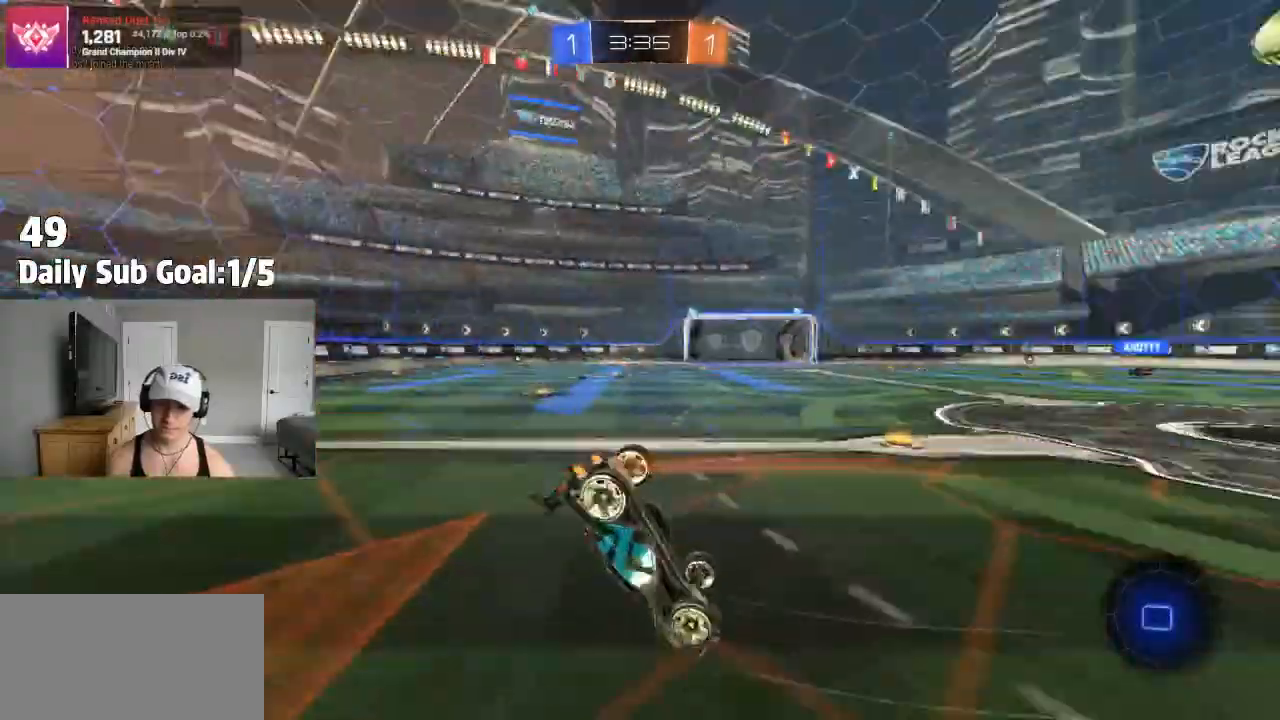
{"dt_ms": 500, "buttons": ["R2"], "left_stick": "center", "right_stick": "center", "events": [[50, "left_stick", "center"], [117, "TRIANGLE", "up"]]}
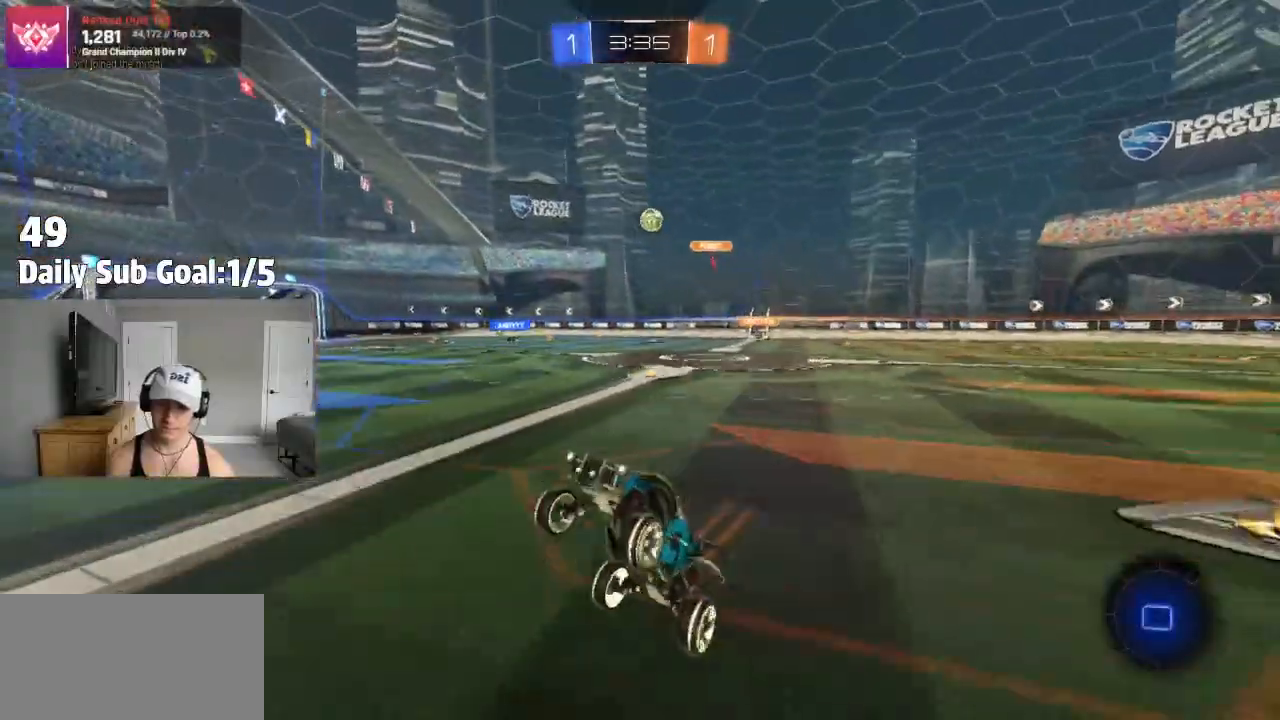
{"dt_ms": 500, "buttons": ["L1"], "left_stick": "right", "right_stick": "center", "events": [[317, "left_stick", "right"], [450, "R2", "up"], [467, "L1", "down"]]}
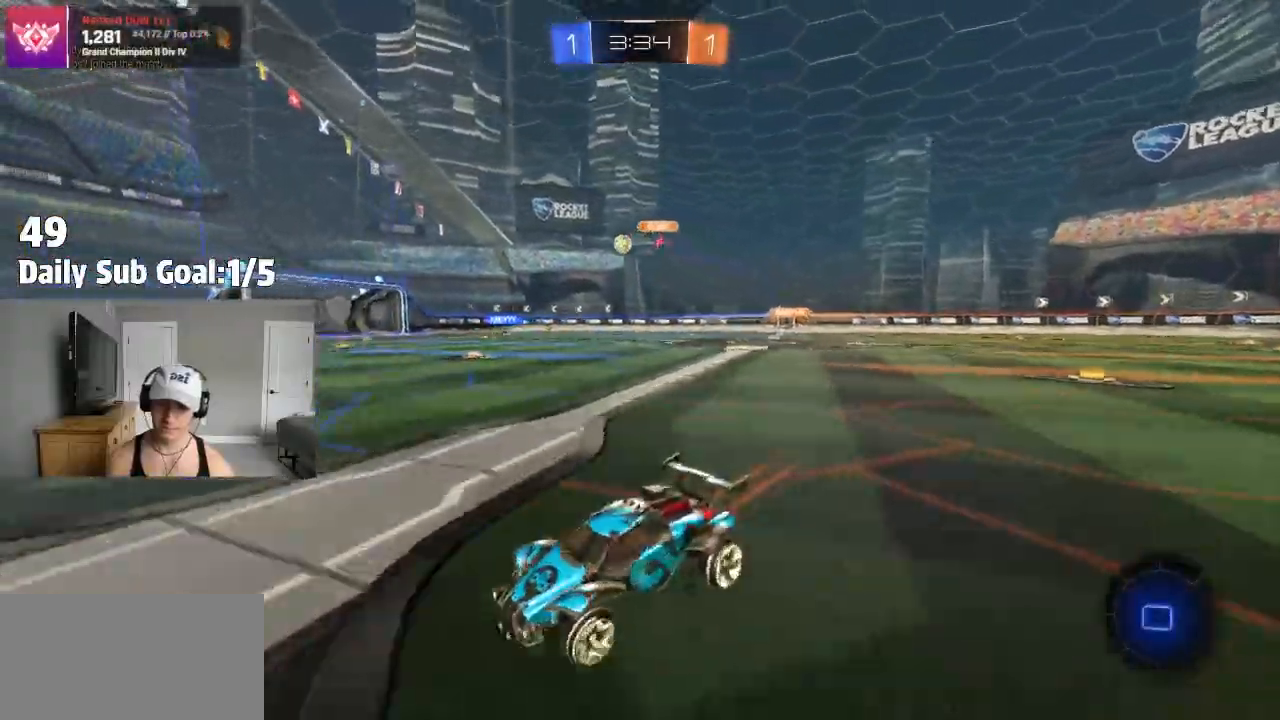
{"dt_ms": 1000, "buttons": [], "left_stick": "up", "right_stick": "center"}
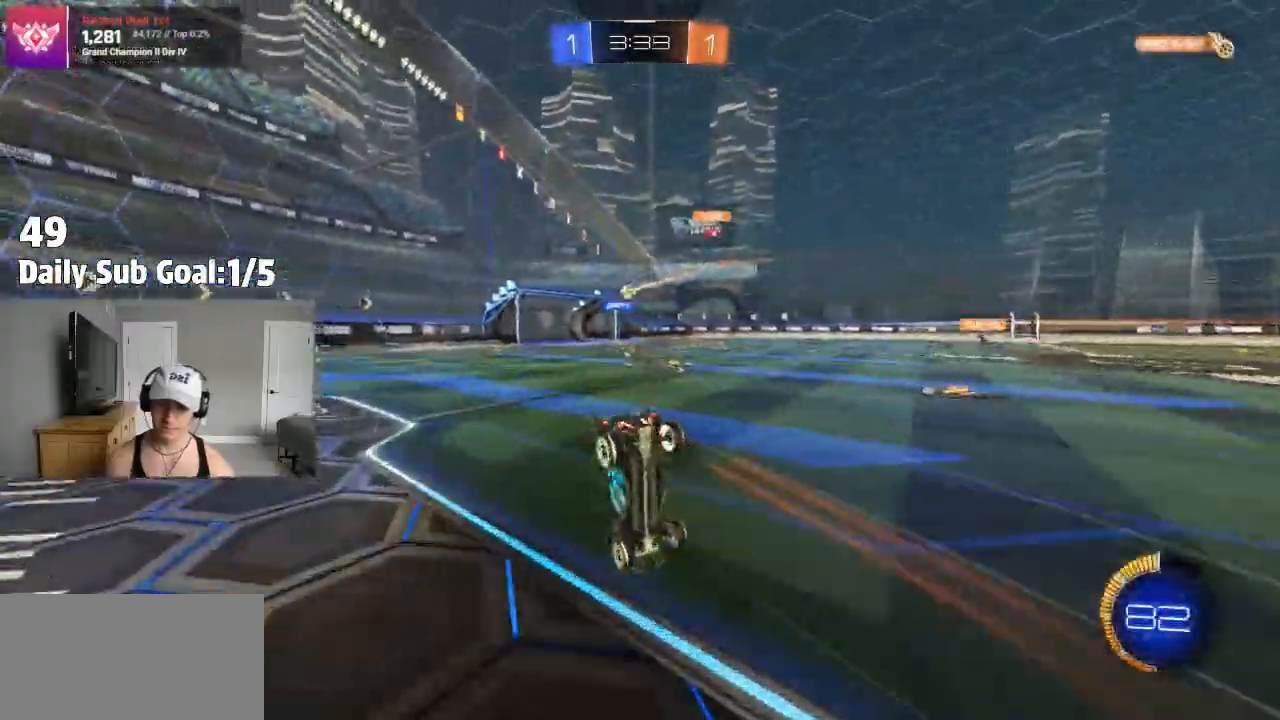
{"dt_ms": 500, "buttons": [], "left_stick": "center", "right_stick": "center", "events": [[83, "left_stick", "center"]]}